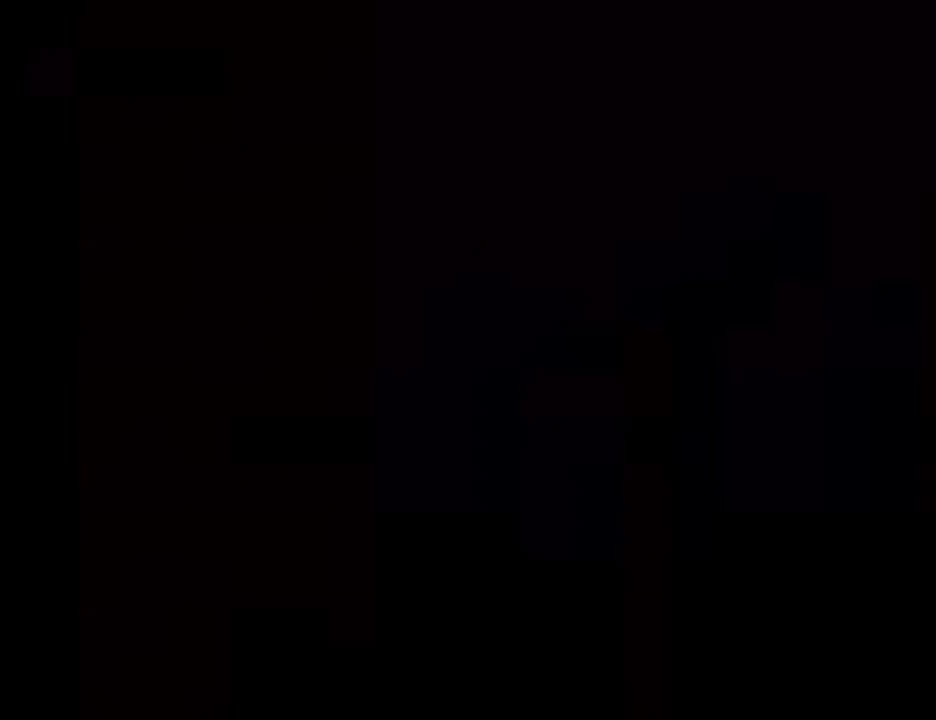
Gameplay with a controller (Nintendo layout); each line is a JSON object with the inputs held at the frame after it. "events" lists button and stick changes between this image and that frame as [ms after this image, input, new state], when the widget could be followed in between. Not read: L3 R3.
{"buttons": ["X"], "events": [[450, "X", "down"]]}
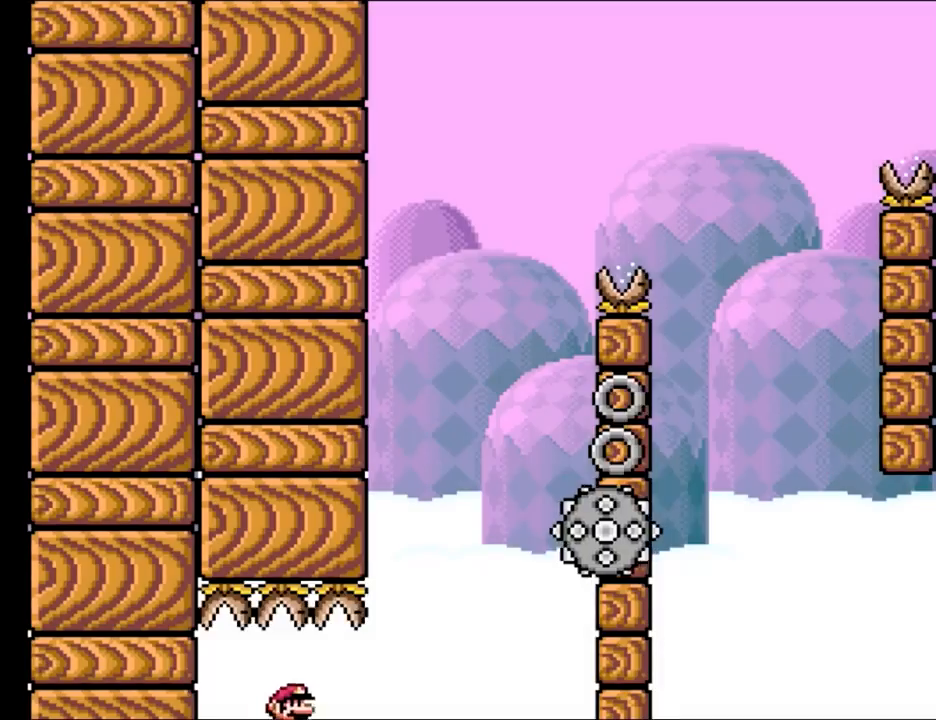
{"buttons": ["X"], "events": []}
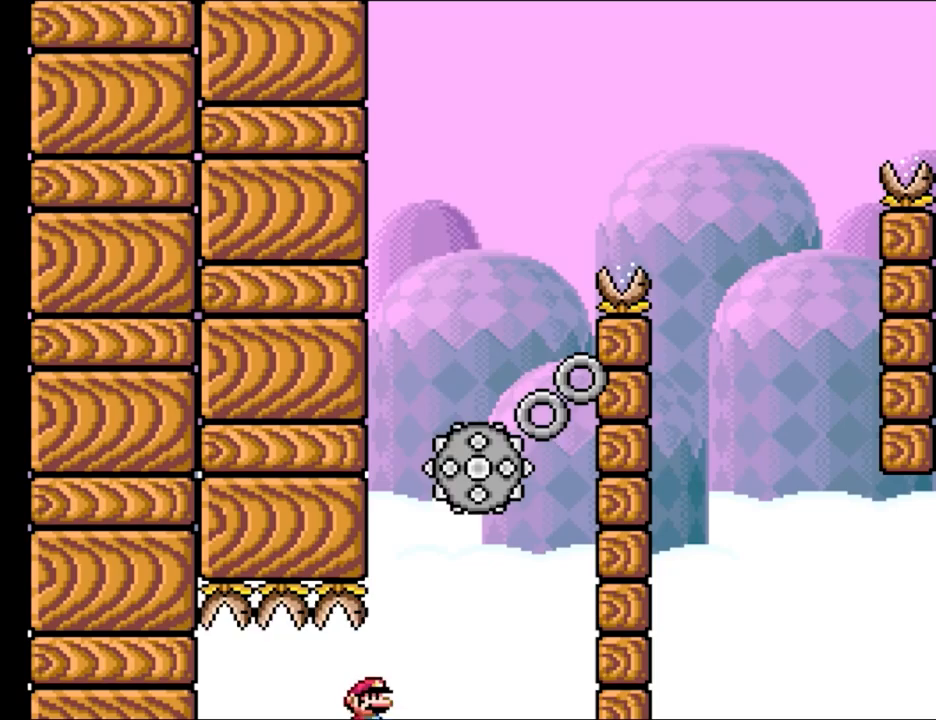
{"buttons": [], "events": [[333, "X", "up"]]}
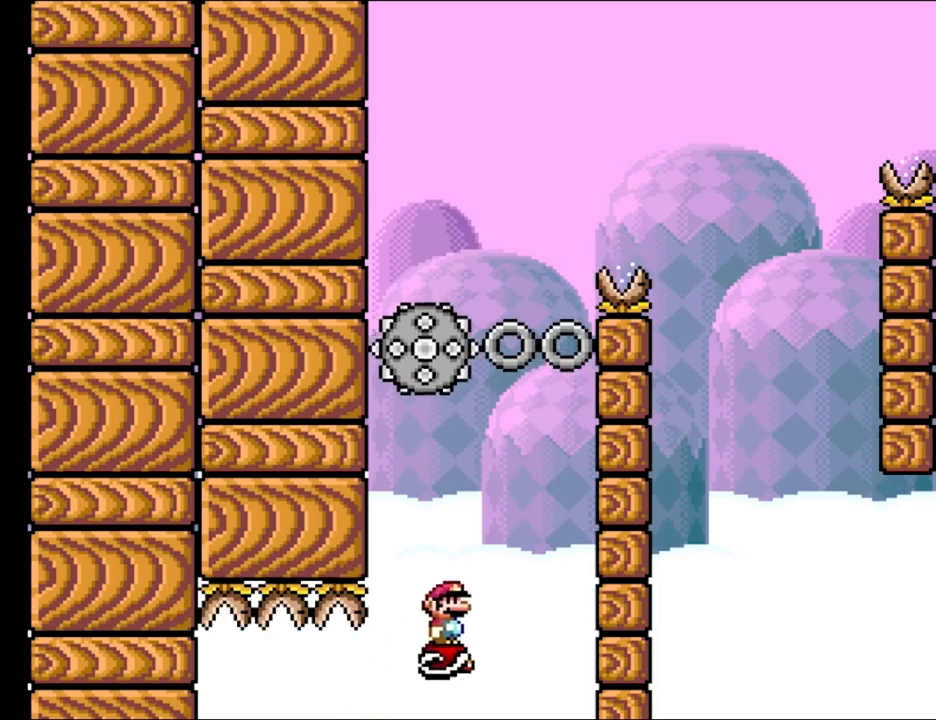
{"buttons": [], "events": [[50, "Y", "down"], [117, "Y", "up"], [200, "Y", "down"], [233, "Y", "up"], [300, "Y", "down"], [500, "Y", "up"]]}
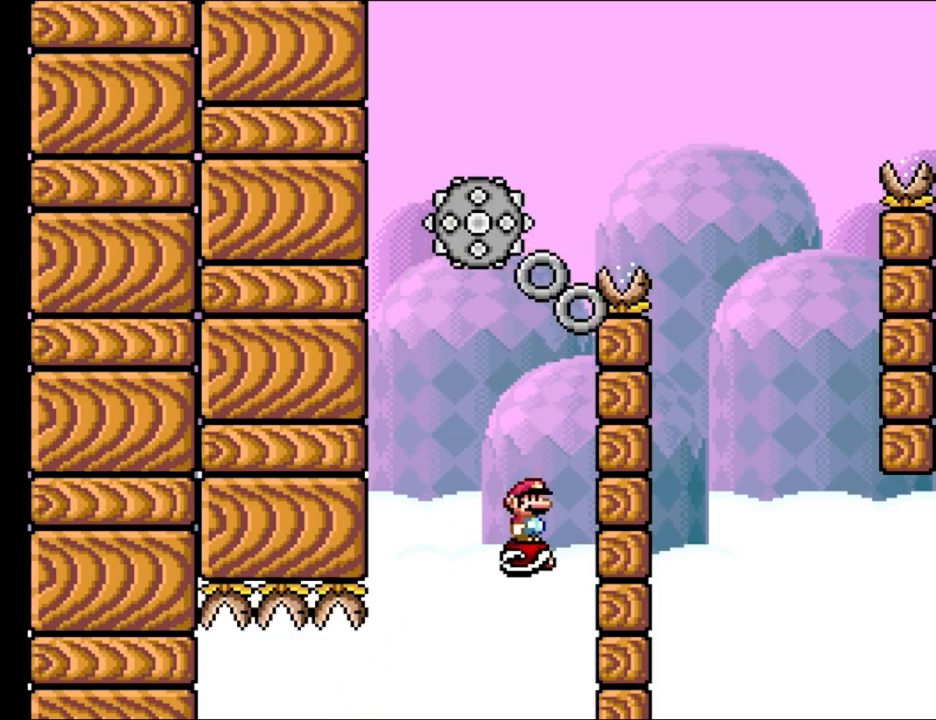
{"buttons": ["B", "Y", "DPAD_UP", "DPAD_LEFT"], "events": [[17, "X", "down"], [200, "X", "up"], [233, "Y", "down"], [300, "DPAD_LEFT", "down"], [467, "B", "down"], [500, "DPAD_UP", "down"]]}
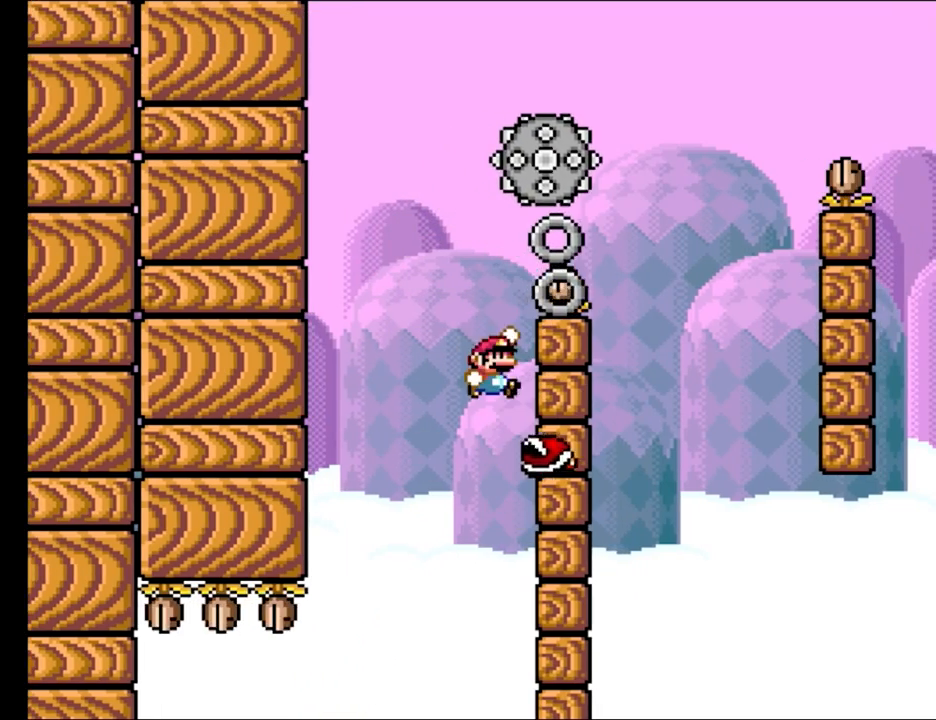
{"buttons": ["Y", "DPAD_RIGHT"], "events": [[33, "DPAD_LEFT", "up"], [33, "DPAD_RIGHT", "down"], [33, "DPAD_UP", "up"], [450, "B", "up"]]}
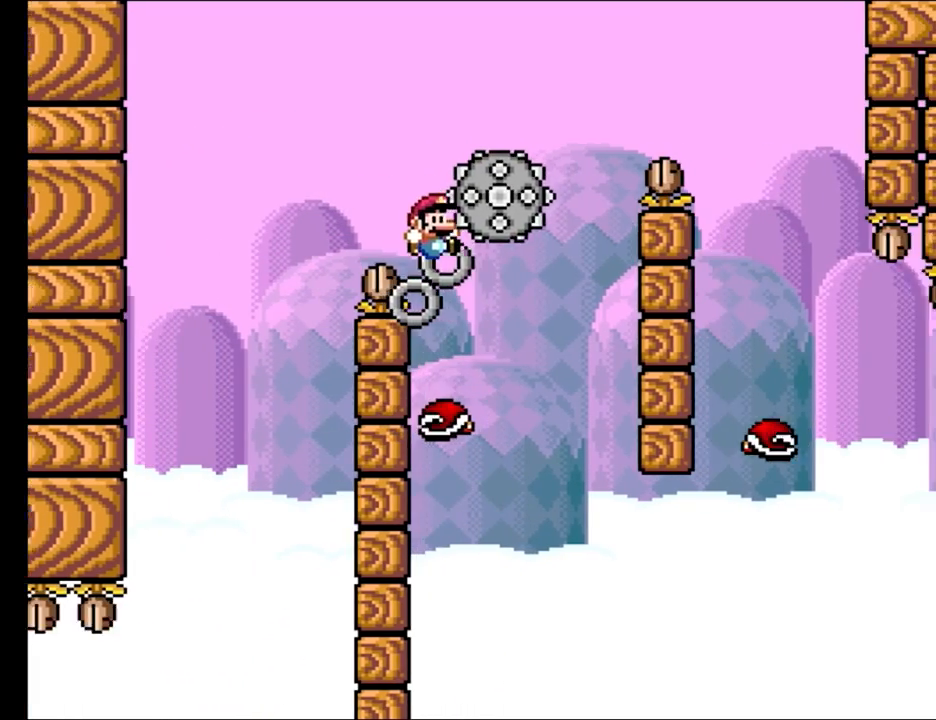
{"buttons": ["A", "X", "DPAD_RIGHT"], "events": [[17, "X", "down"], [17, "Y", "up"], [67, "DPAD_RIGHT", "up"], [83, "DPAD_LEFT", "down"], [167, "DPAD_UP", "down"], [250, "A", "down"], [250, "DPAD_UP", "up"], [333, "DPAD_UP", "down"], [350, "DPAD_LEFT", "up"], [350, "DPAD_RIGHT", "down"], [350, "DPAD_UP", "up"]]}
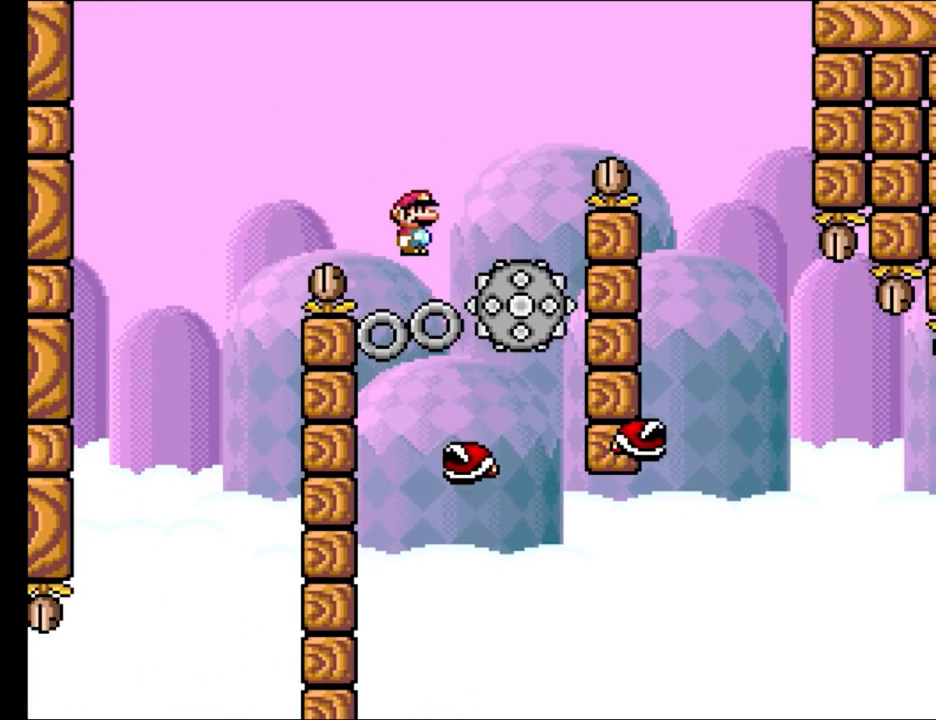
{"buttons": ["A", "X", "DPAD_RIGHT"], "events": [[50, "A", "up"], [250, "DPAD_RIGHT", "up"], [250, "DPAD_UP", "down"], [267, "DPAD_LEFT", "down"], [283, "A", "down"], [283, "DPAD_UP", "up"], [367, "DPAD_UP", "down"], [383, "DPAD_LEFT", "up"], [383, "DPAD_RIGHT", "down"], [383, "DPAD_UP", "up"]]}
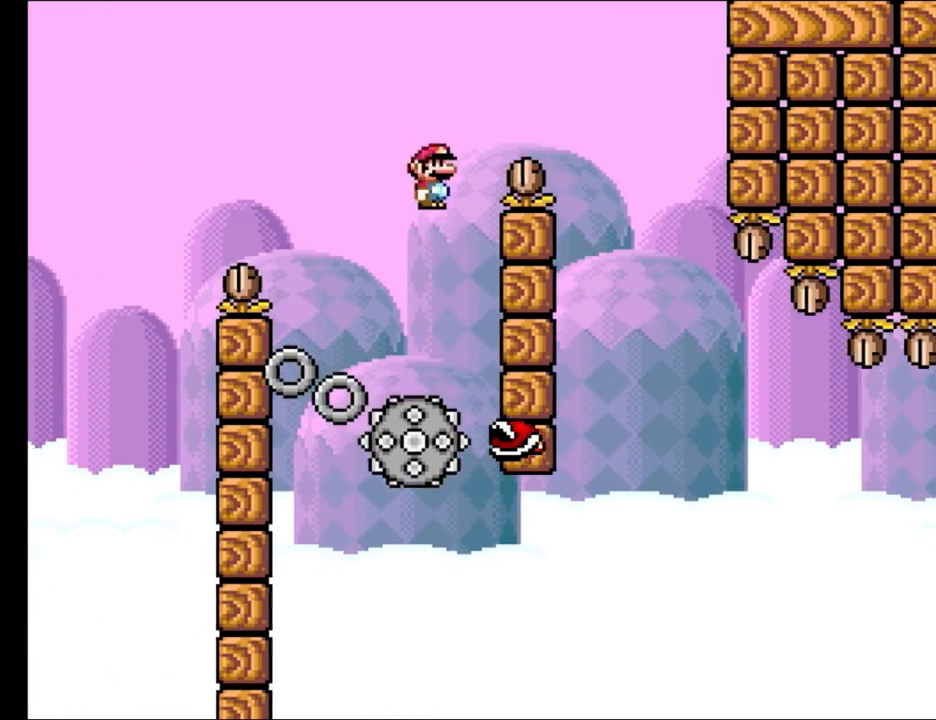
{"buttons": ["X", "DPAD_LEFT"], "events": [[317, "A", "up"], [467, "DPAD_RIGHT", "up"], [483, "DPAD_LEFT", "down"], [483, "DPAD_UP", "down"], [500, "DPAD_UP", "up"]]}
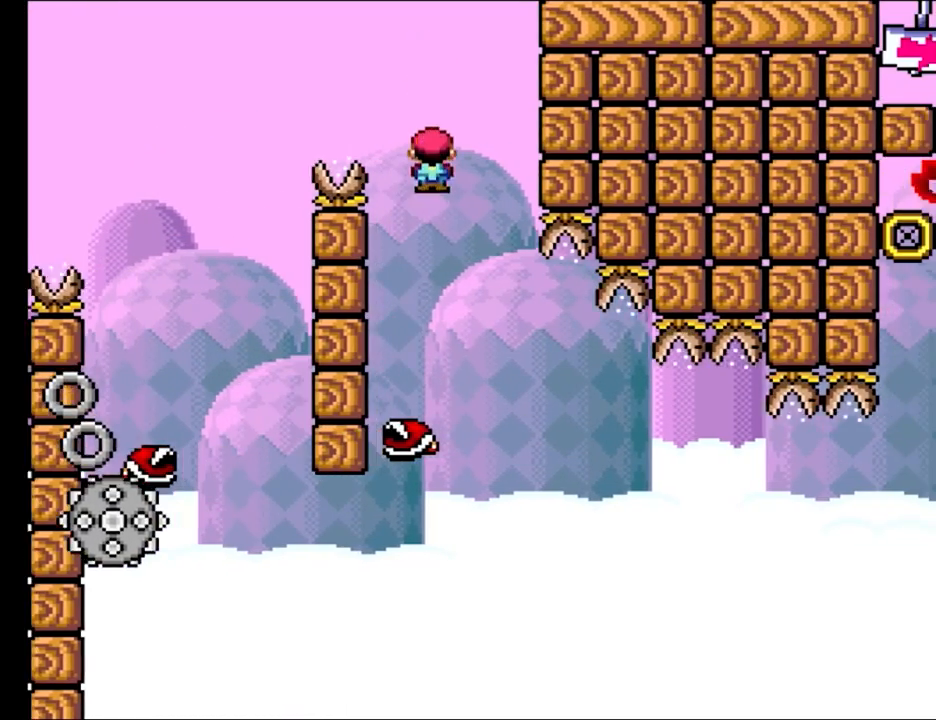
{"buttons": ["X", "DPAD_RIGHT"], "events": [[133, "DPAD_UP", "down"], [150, "DPAD_LEFT", "up"], [150, "DPAD_RIGHT", "down"], [150, "DPAD_UP", "up"], [250, "DPAD_RIGHT", "up"], [350, "A", "down"], [400, "A", "up"], [500, "DPAD_RIGHT", "down"]]}
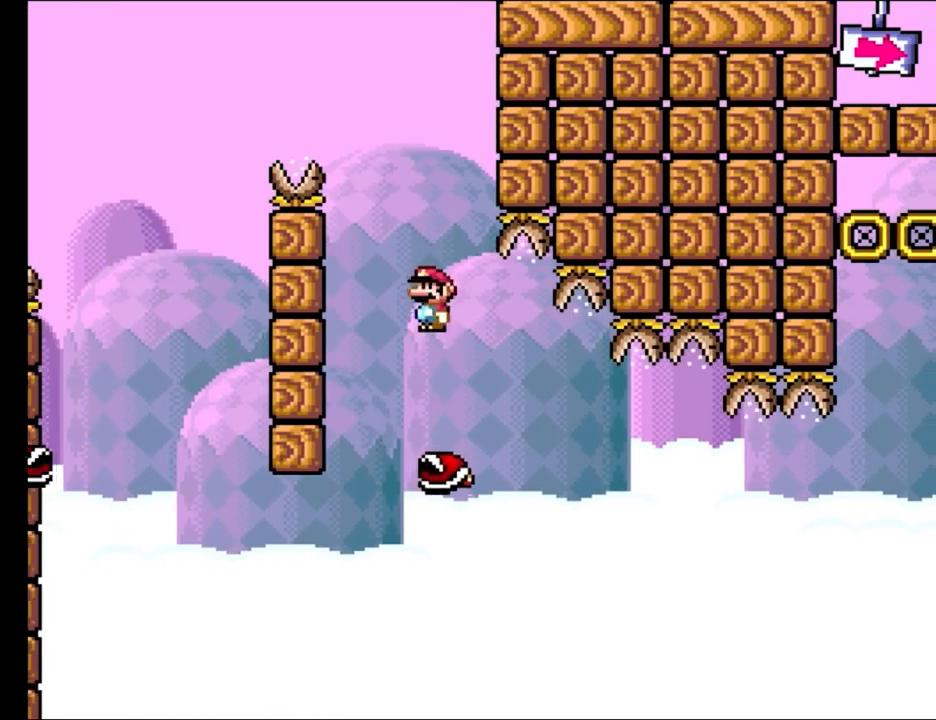
{"buttons": ["X", "DPAD_RIGHT"], "events": [[200, "DPAD_RIGHT", "up"], [217, "DPAD_UP", "down"], [233, "DPAD_LEFT", "down"], [250, "DPAD_UP", "up"], [350, "DPAD_LEFT", "up"], [400, "A", "down"], [433, "DPAD_RIGHT", "down"], [483, "A", "up"]]}
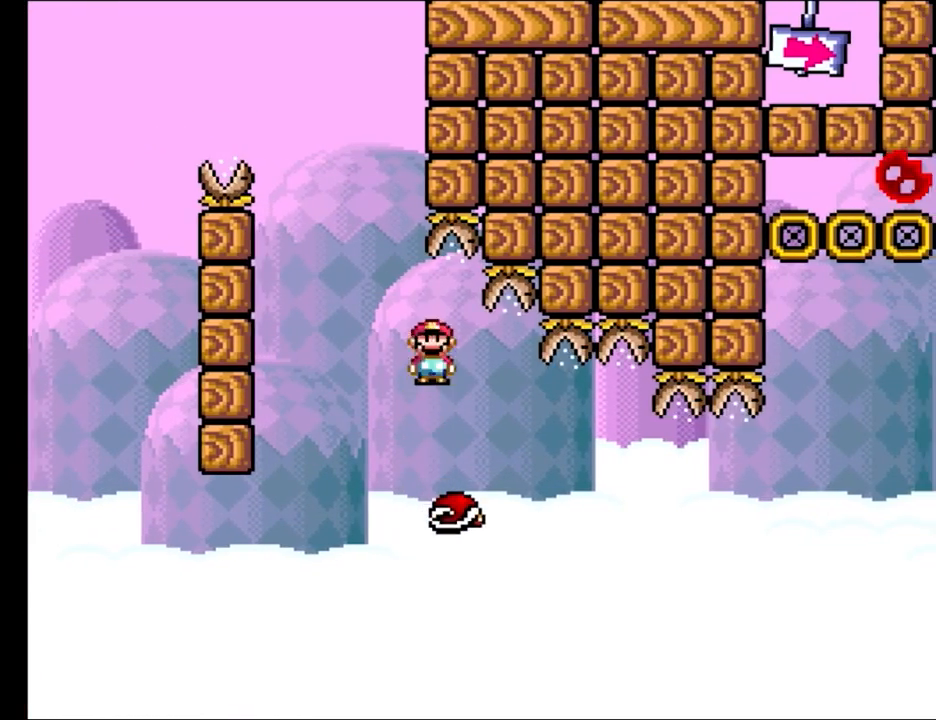
{"buttons": ["X"], "events": [[217, "DPAD_RIGHT", "up"], [217, "DPAD_UP", "down"], [233, "DPAD_LEFT", "down"], [233, "DPAD_UP", "up"], [350, "DPAD_LEFT", "up"], [467, "A", "down"], [500, "A", "up"]]}
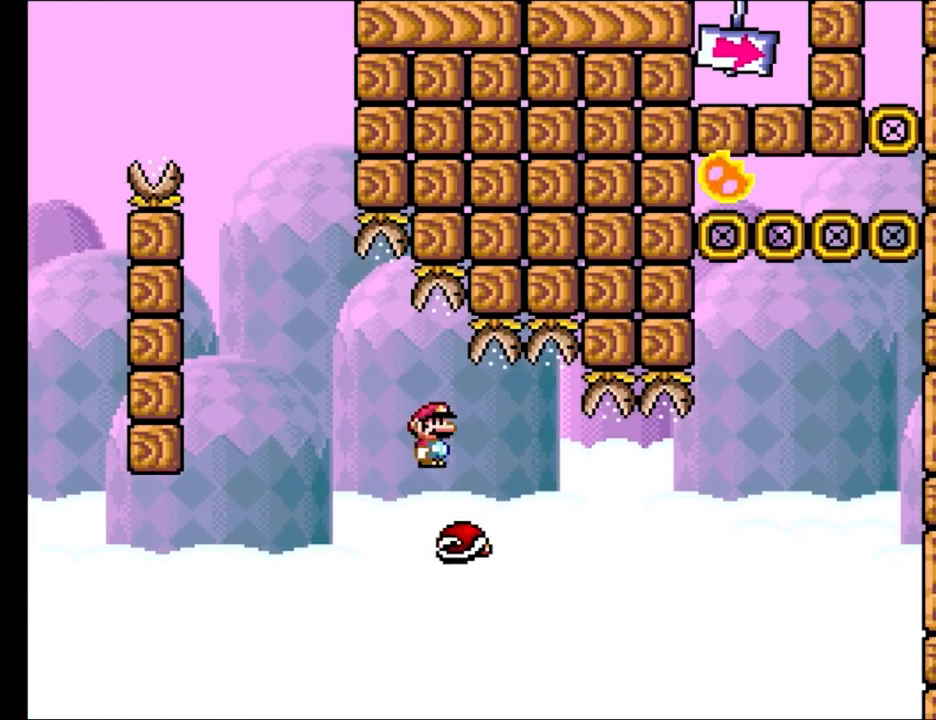
{"buttons": ["A", "X"], "events": [[33, "DPAD_RIGHT", "down"], [333, "DPAD_RIGHT", "up"], [350, "DPAD_LEFT", "down"], [350, "DPAD_UP", "down"], [367, "DPAD_UP", "up"], [467, "DPAD_LEFT", "up"], [500, "A", "down"]]}
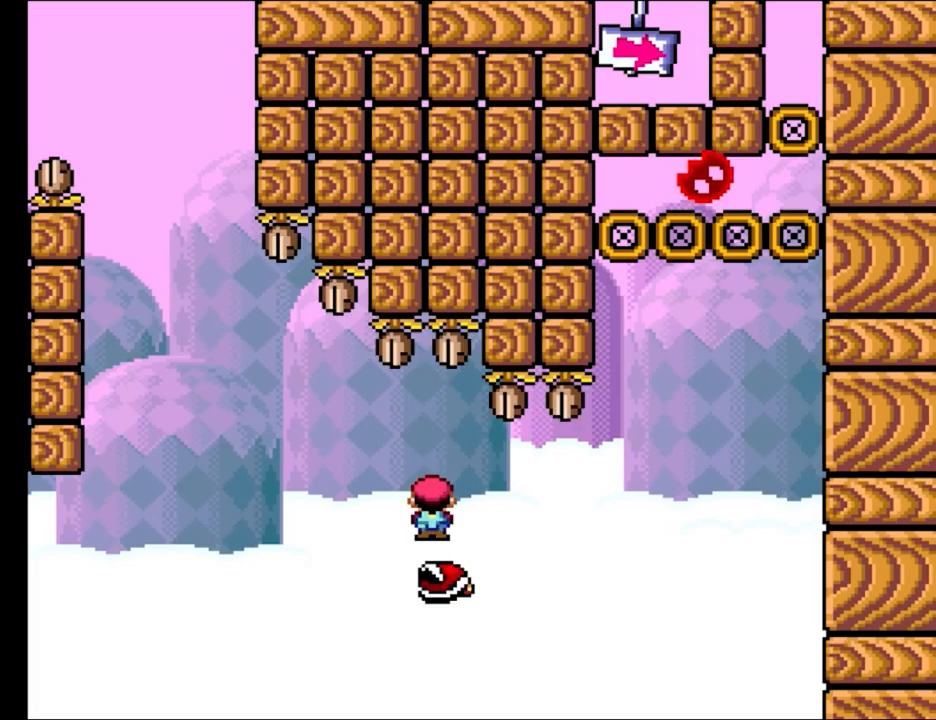
{"buttons": ["X"], "events": [[17, "A", "up"], [100, "DPAD_RIGHT", "down"], [333, "DPAD_RIGHT", "up"], [333, "DPAD_UP", "down"], [350, "DPAD_LEFT", "down"], [350, "DPAD_UP", "up"], [450, "DPAD_LEFT", "up"]]}
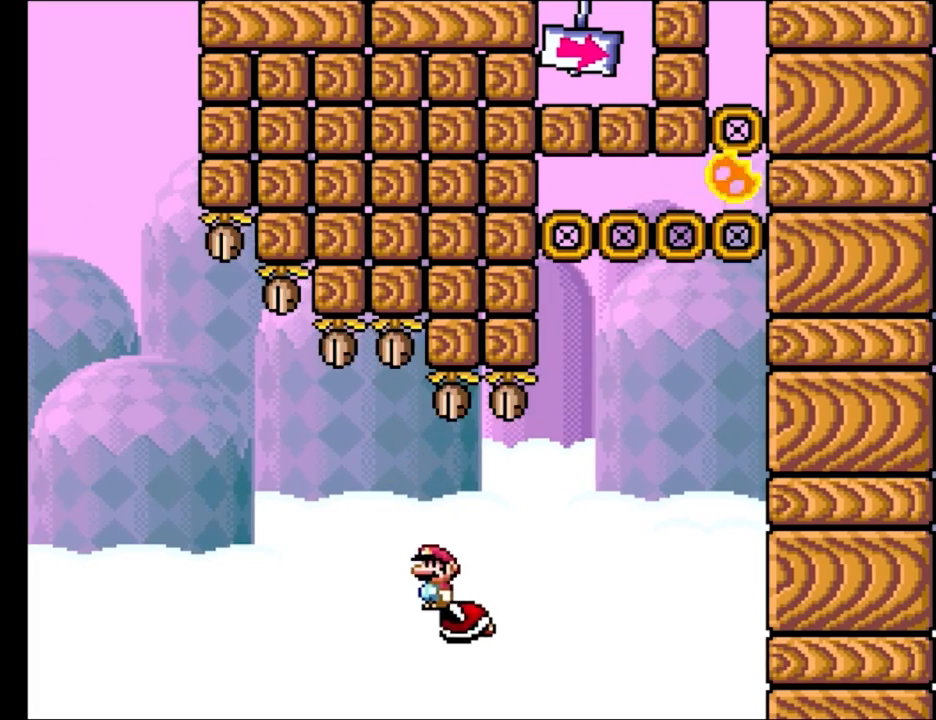
{"buttons": ["X"], "events": [[167, "DPAD_RIGHT", "down"], [300, "DPAD_RIGHT", "up"]]}
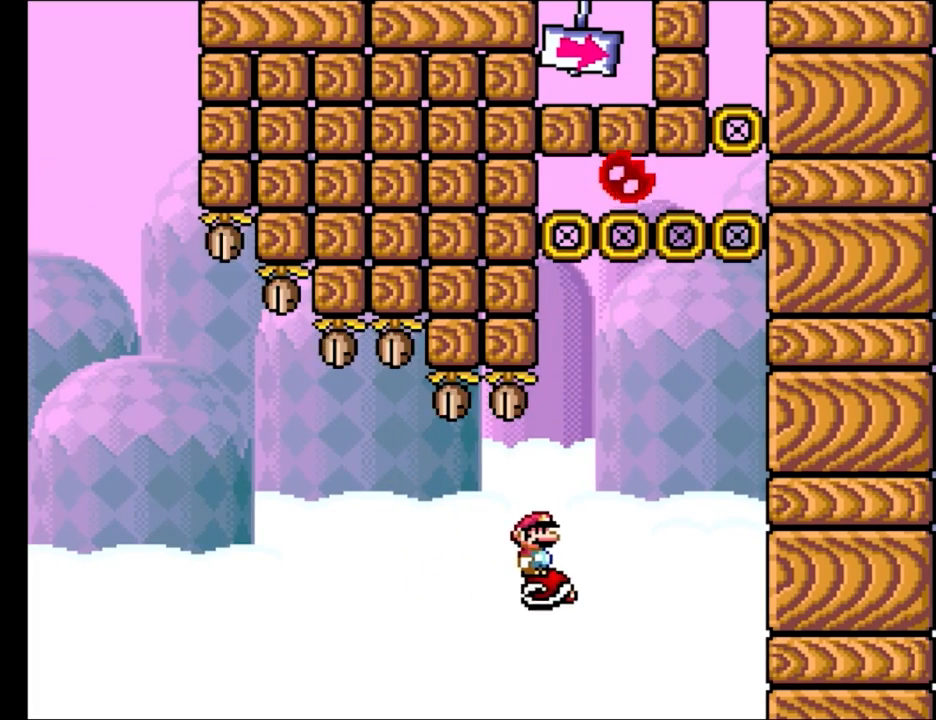
{"buttons": ["X"], "events": []}
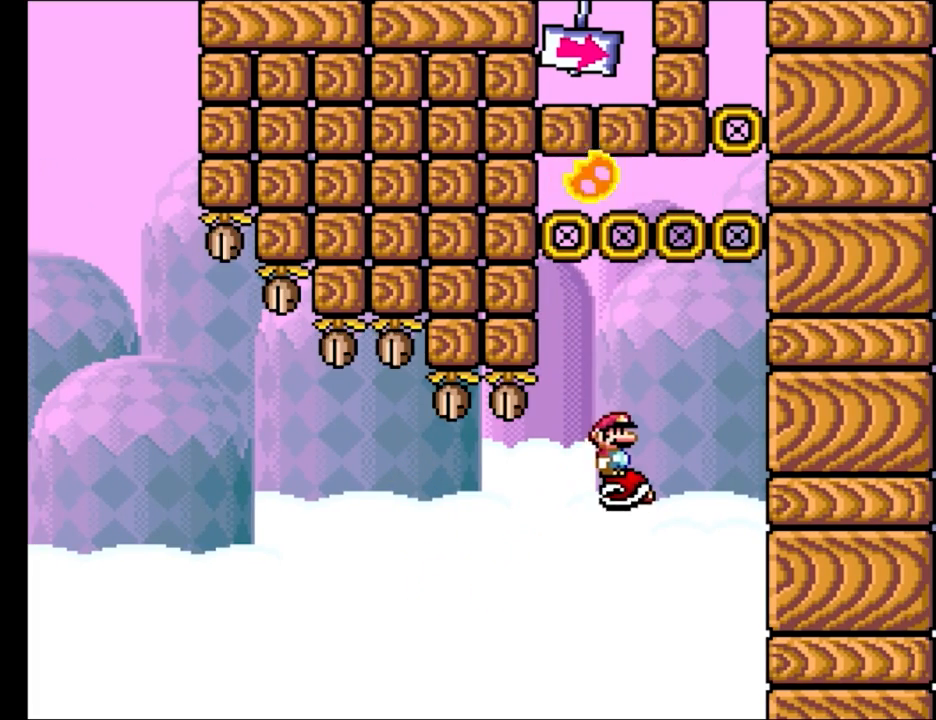
{"buttons": ["X"], "events": [[250, "X", "up"], [317, "X", "down"], [400, "X", "up"], [433, "X", "down"]]}
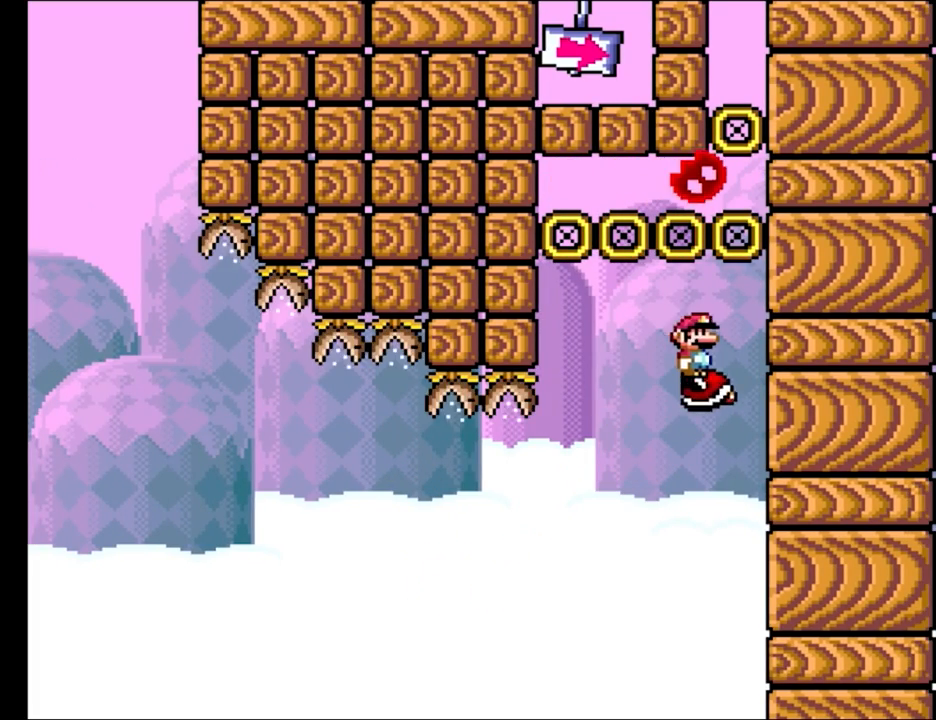
{"buttons": ["X"], "events": [[67, "X", "up"], [83, "DPAD_RIGHT", "down"], [100, "X", "down"], [133, "DPAD_RIGHT", "up"]]}
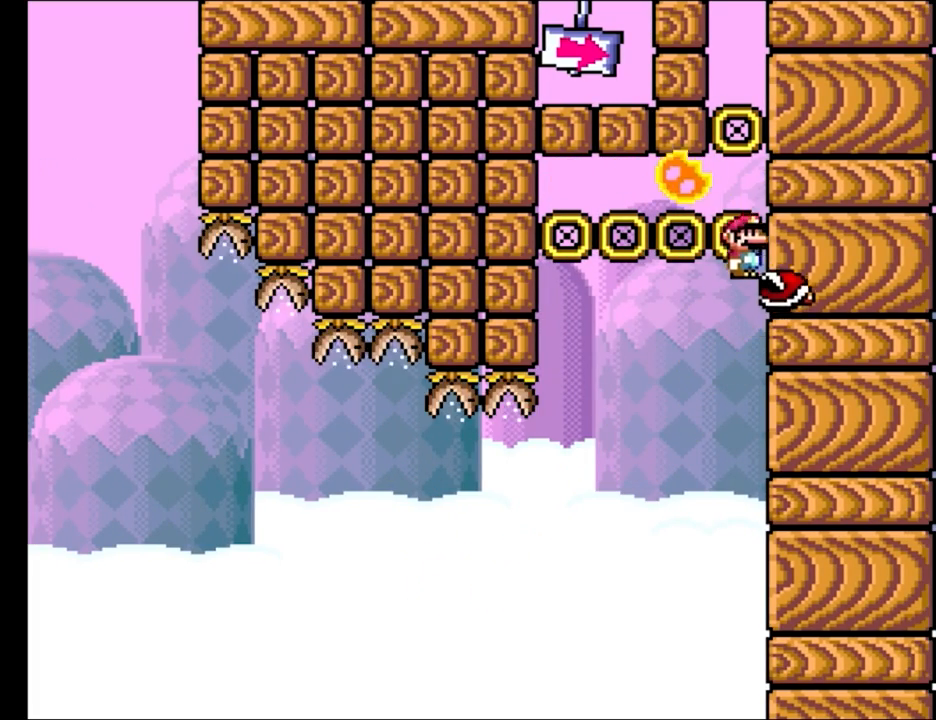
{"buttons": ["X"], "events": [[33, "X", "up"], [133, "X", "down"], [150, "A", "down"], [433, "A", "up"]]}
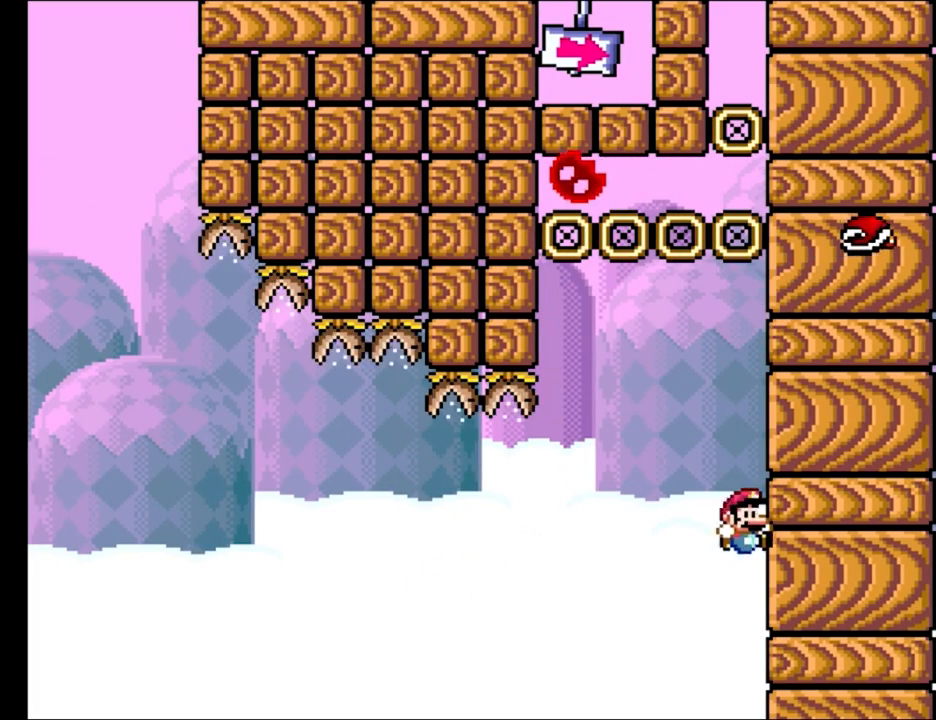
{"buttons": [], "events": [[33, "X", "up"]]}
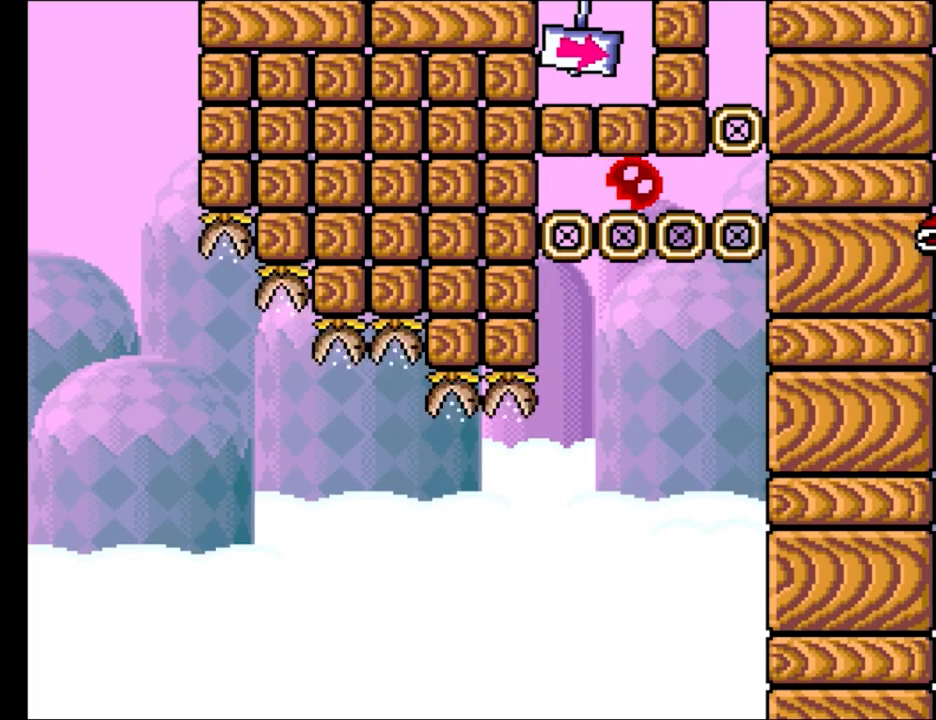
{"buttons": [], "events": []}
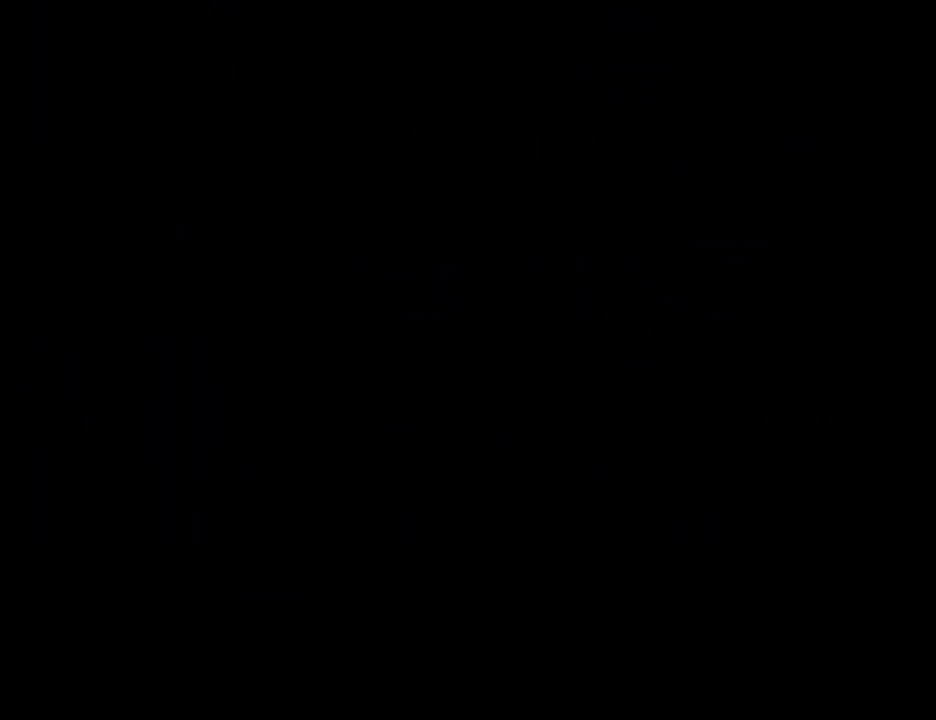
{"buttons": [], "events": []}
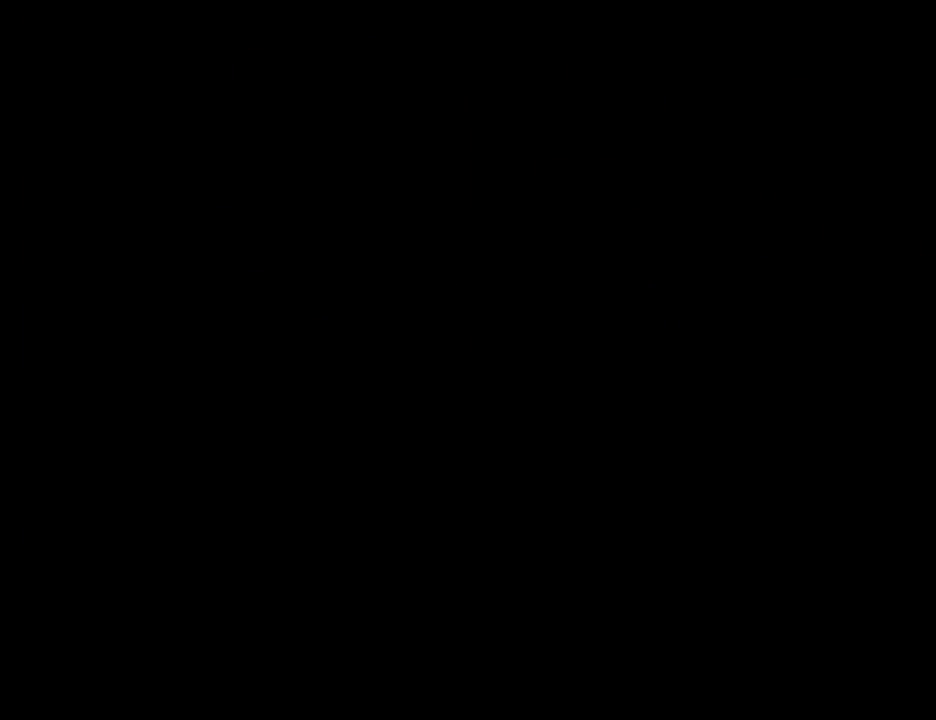
{"buttons": [], "events": []}
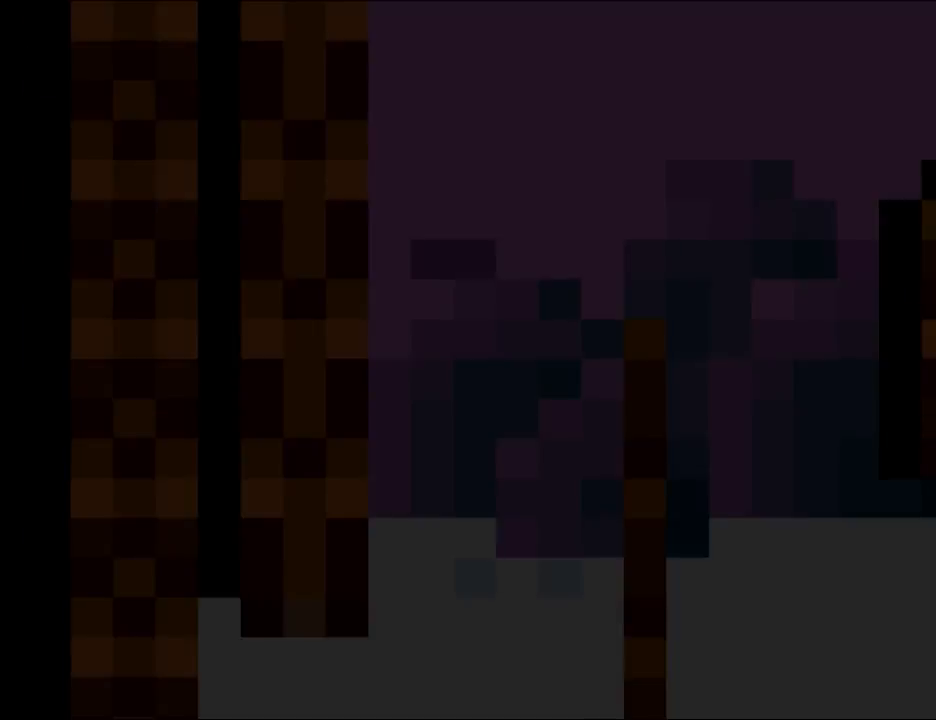
{"buttons": [], "events": []}